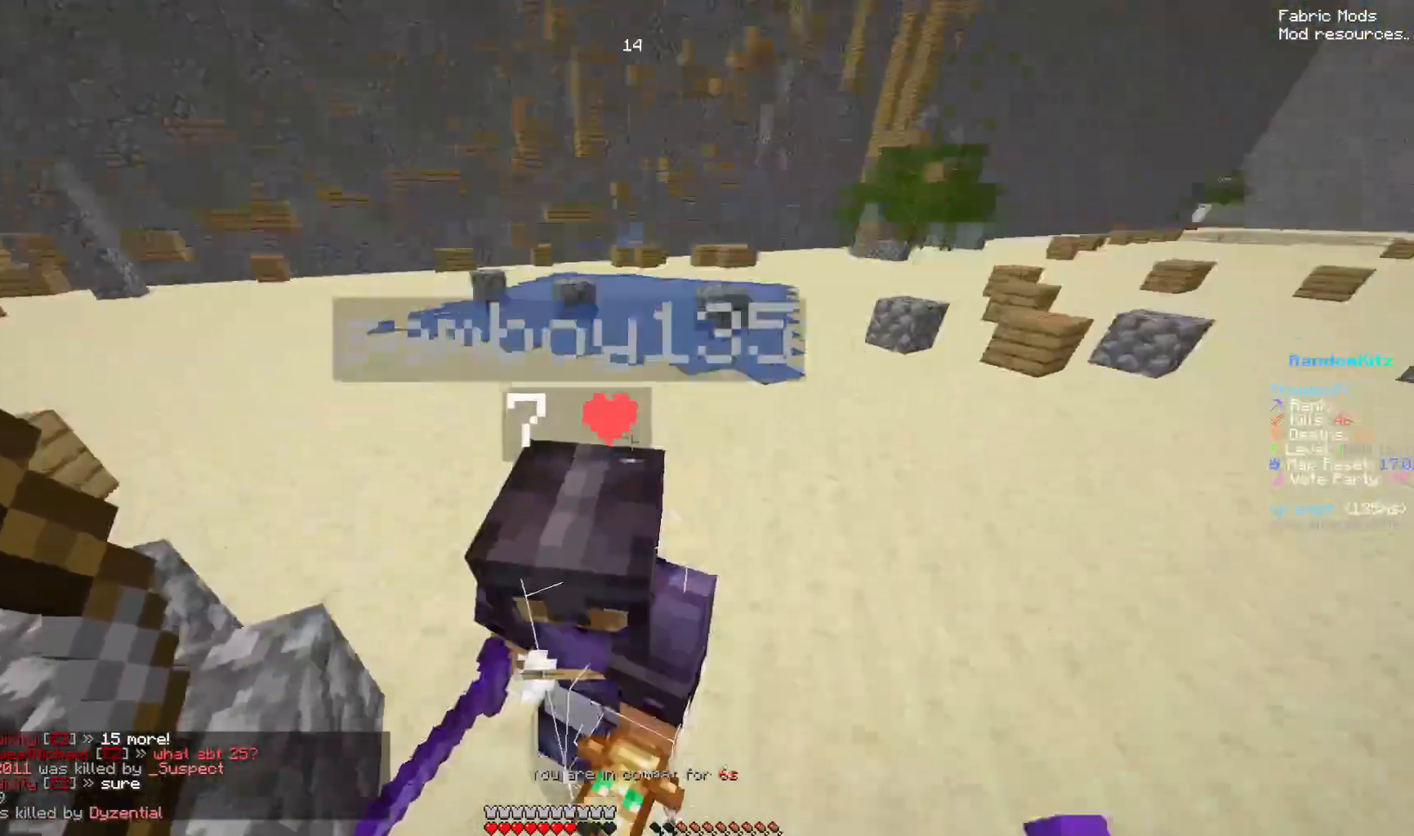
Gameplay with keyboard and mouse; each line is a JSON object with the keys and mouse buttons held at the frame after it. "events" lists presses ("down") and releases ("up") of "down", "left", "right", "space", "up", "mouse_left" and "mouse_right" between this image and that frame as [ms after this image, input, new state], when the widget could be followed in between. "mouse_left", "mouse_right" = the "left", "right" buttons of the "mouse" list. No other keys are recorded. Fast repeated clicks can show as one long hold. Mouse movement is not recorded.
{"keys": ["down", "left", "right"], "mouse": ["left", "right"]}
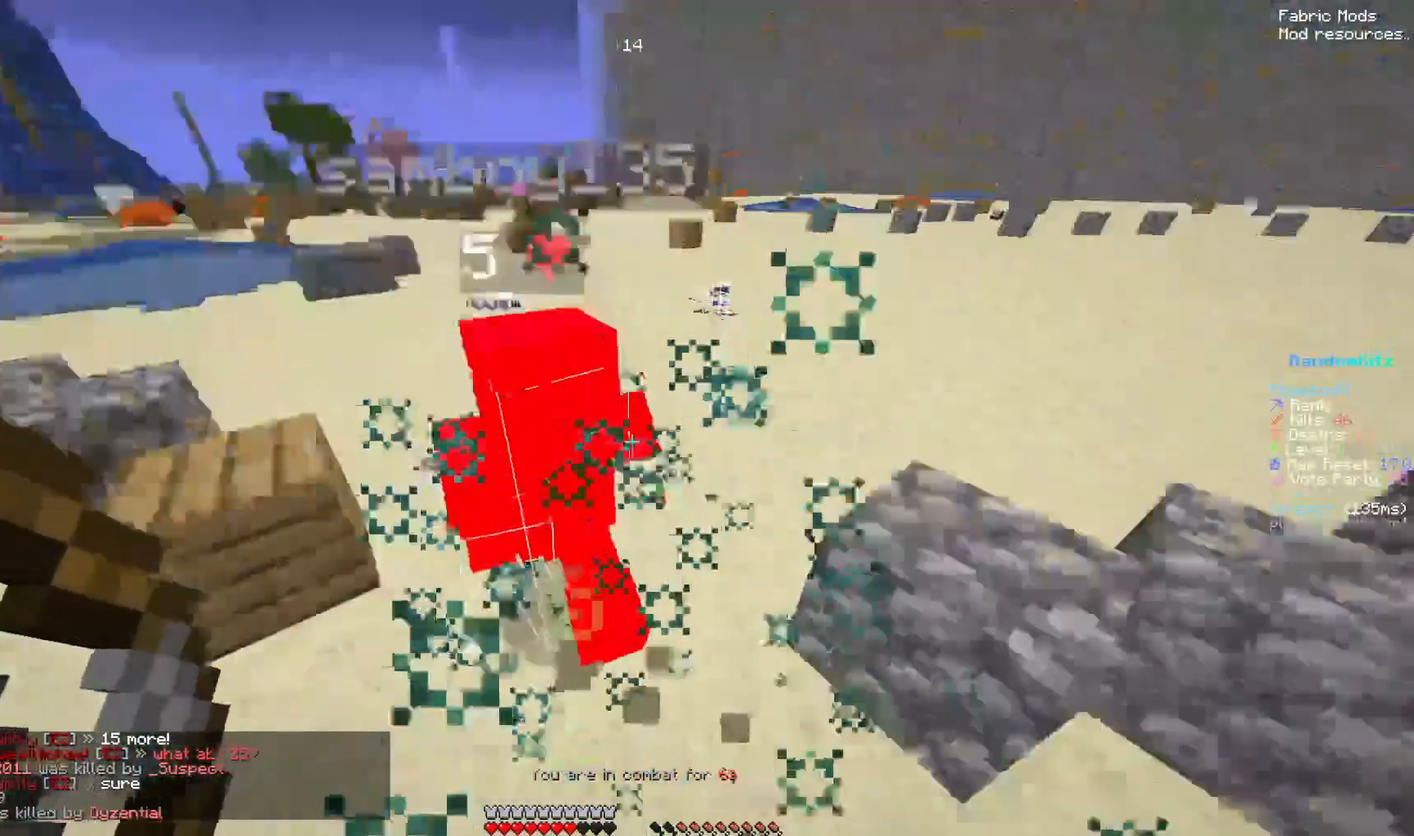
{"keys": ["down", "left", "right", "space"], "mouse": ["left", "right"], "events": [[117, "space", "down"]]}
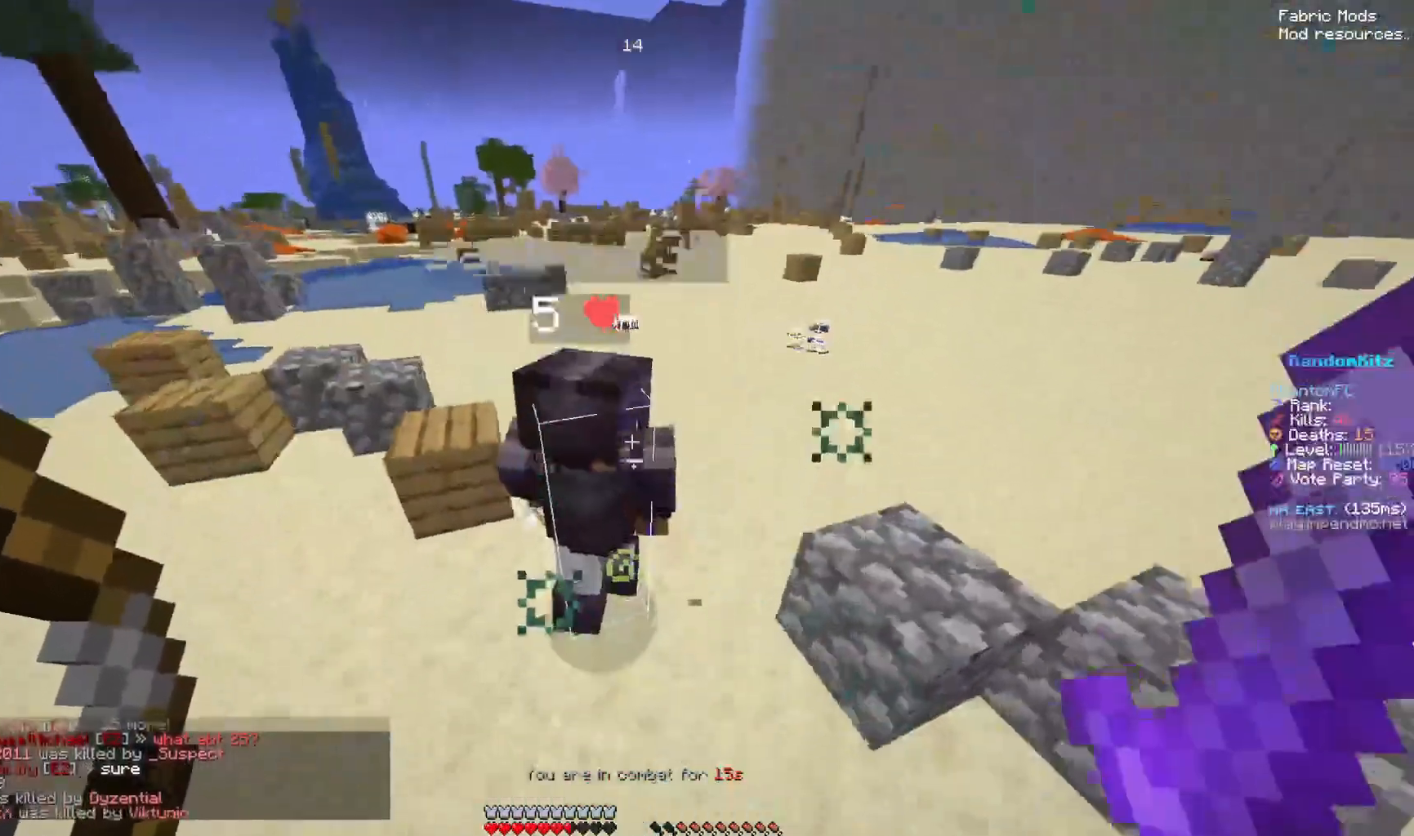
{"keys": ["down", "left", "right", "space"], "mouse": ["left", "right"], "events": [[17, "mouse_left", "up"], [17, "up", "down"], [83, "up", "up"], [133, "space", "up"], [183, "left", "up"], [183, "mouse_left", "down"], [233, "left", "down"], [283, "up", "down"], [333, "space", "down"], [500, "up", "up"]]}
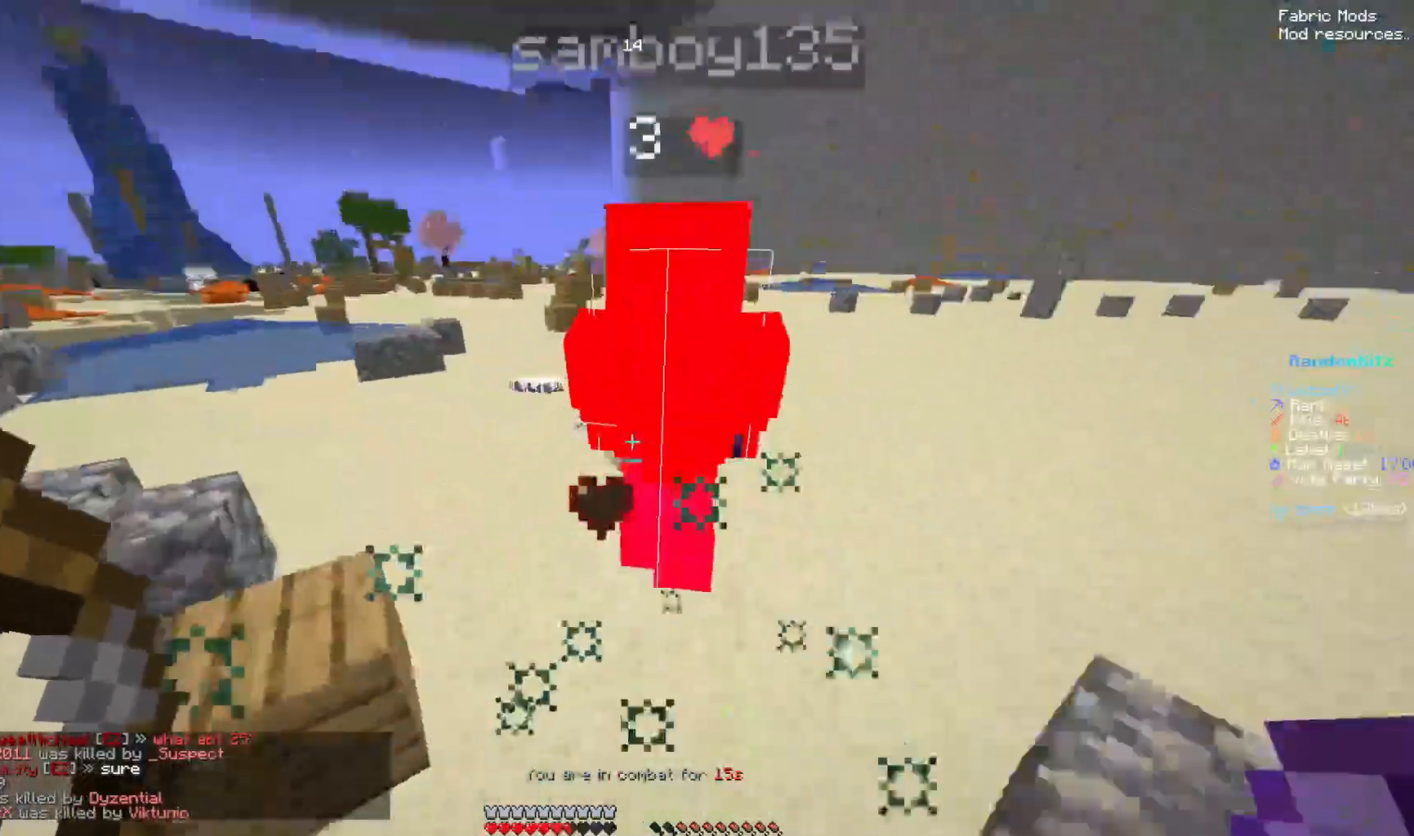
{"keys": ["down", "left", "right"], "mouse": ["left", "right"]}
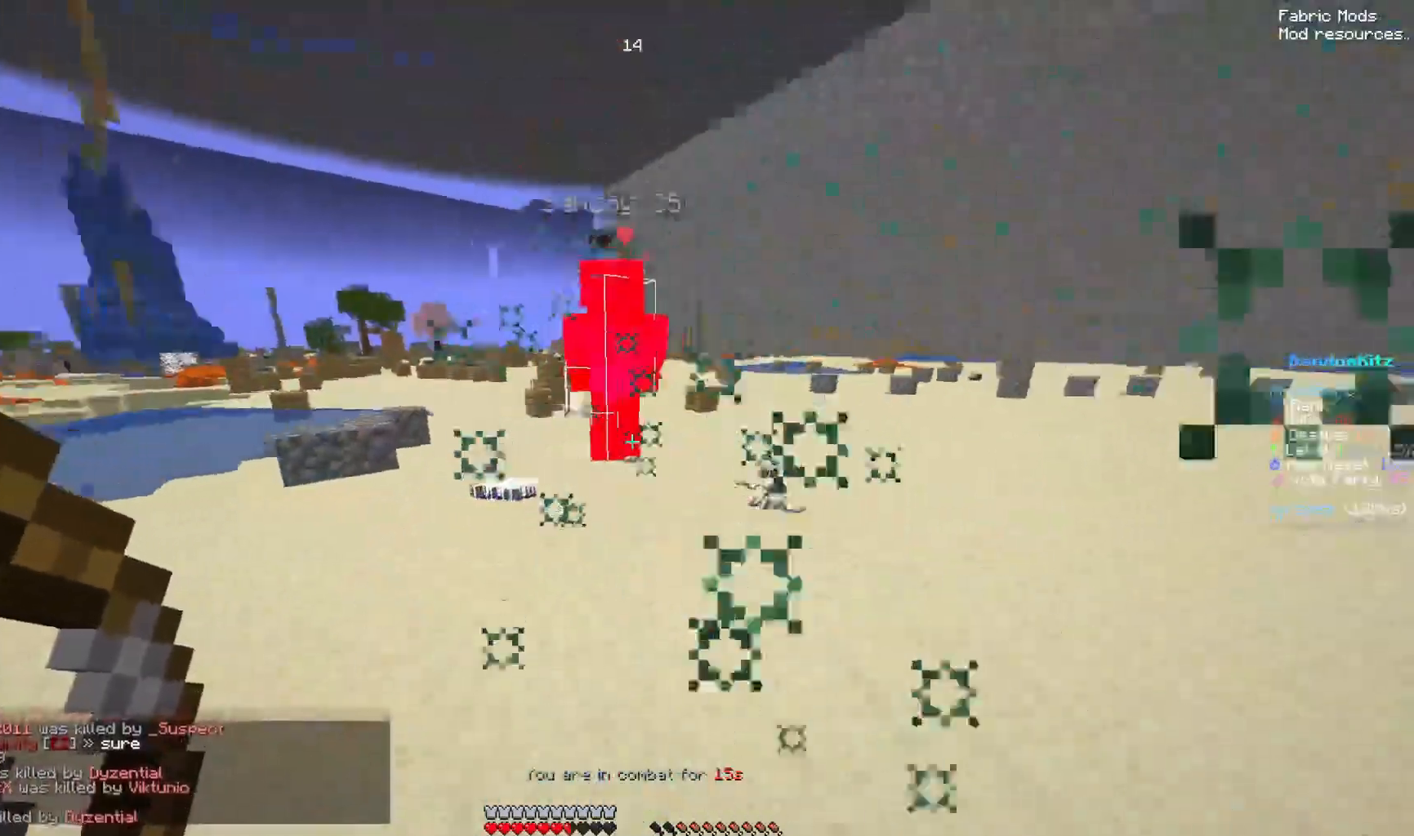
{"keys": ["down", "left", "right"], "mouse": ["left", "right"], "events": [[67, "space", "down"], [233, "space", "up"]]}
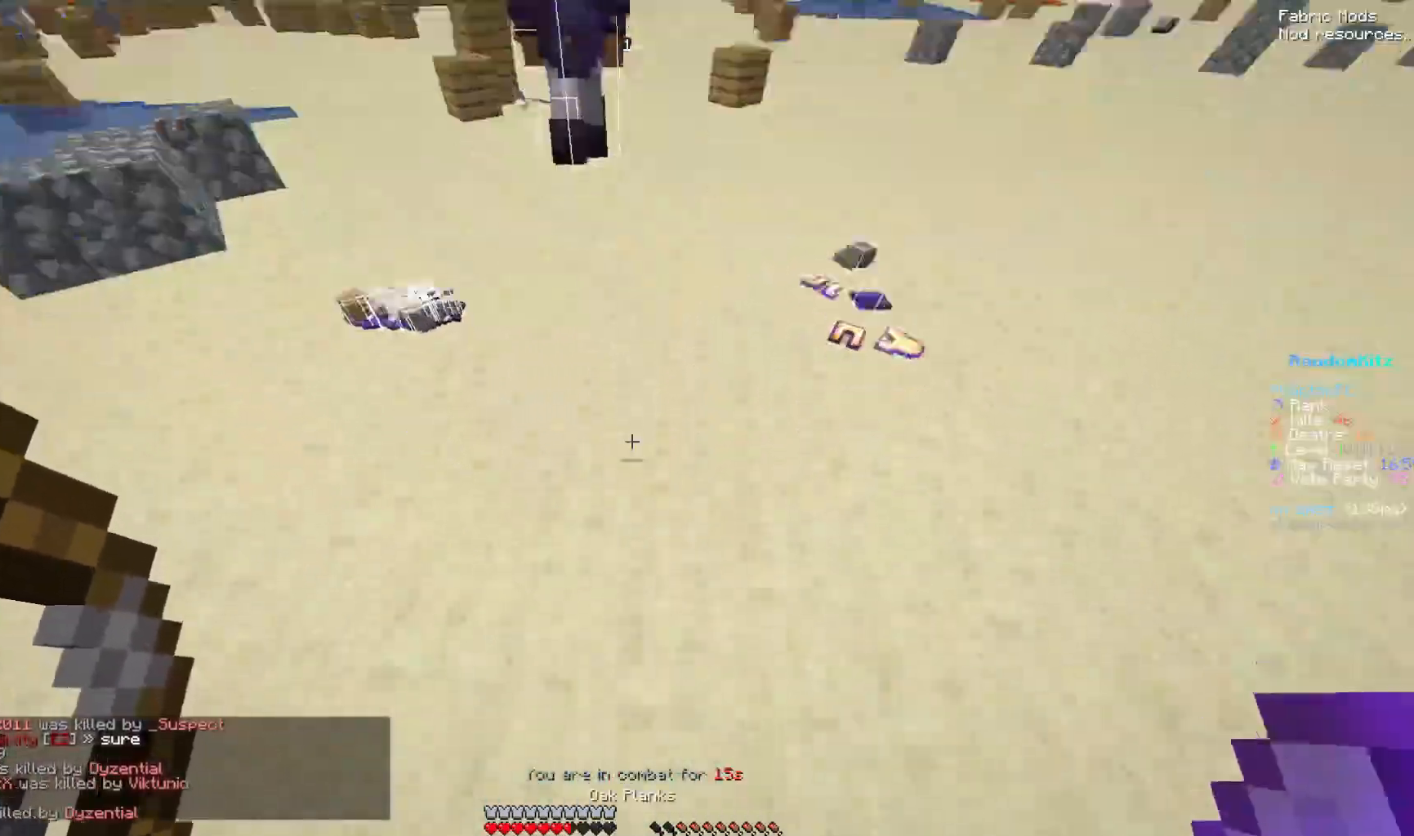
{"keys": ["down", "left", "right"], "mouse": ["left"], "events": [[17, "space", "down"], [100, "mouse_right", "up"], [200, "mouse_right", "down"], [200, "space", "up"], [467, "mouse_right", "up"]]}
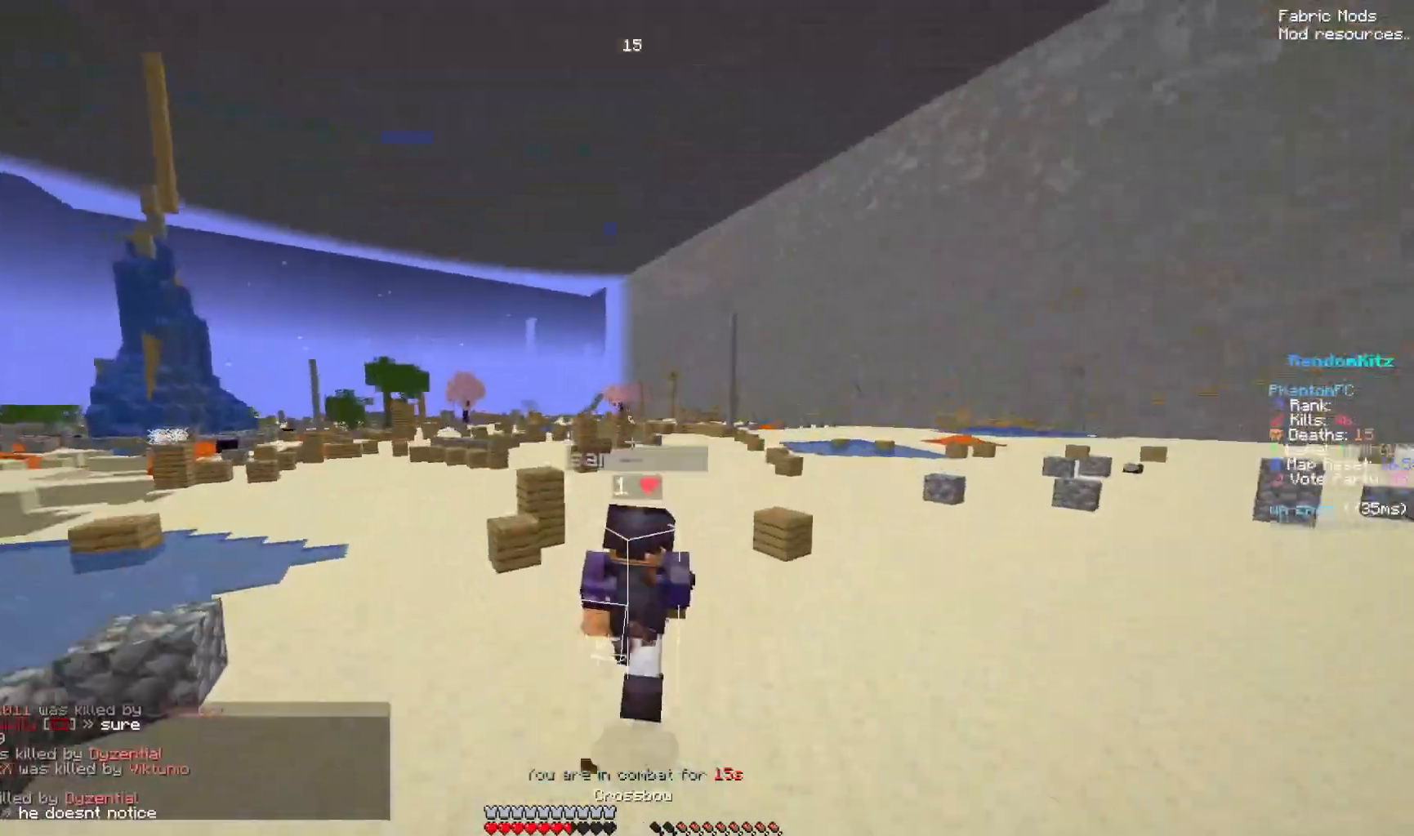
{"keys": ["down", "left", "right", "space"], "mouse": ["left", "right"], "events": [[317, "space", "down"], [417, "mouse_right", "down"]]}
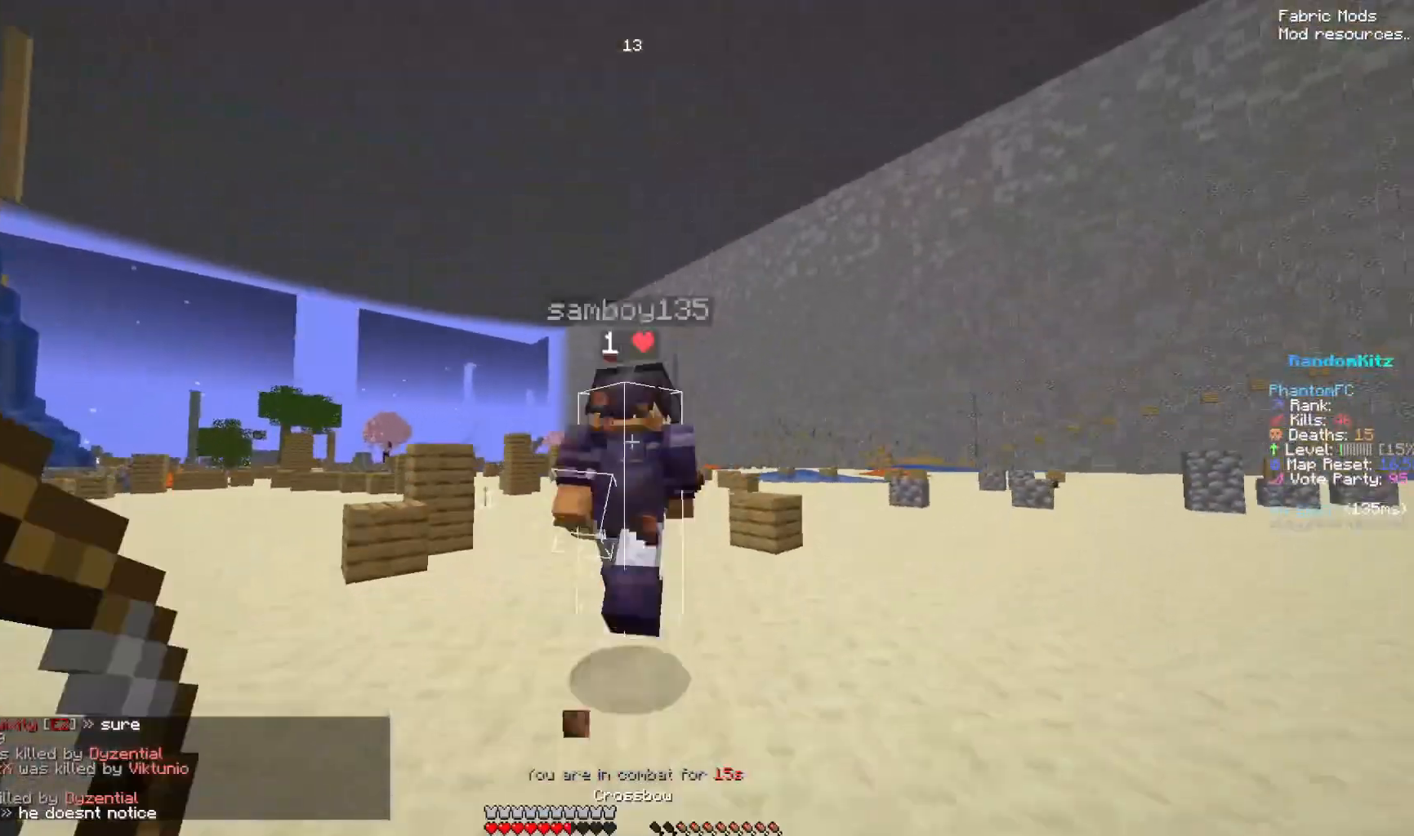
{"keys": ["down", "left", "right"], "mouse": ["left", "right"], "events": [[183, "mouse_left", "up"], [283, "mouse_left", "down"], [283, "space", "up"]]}
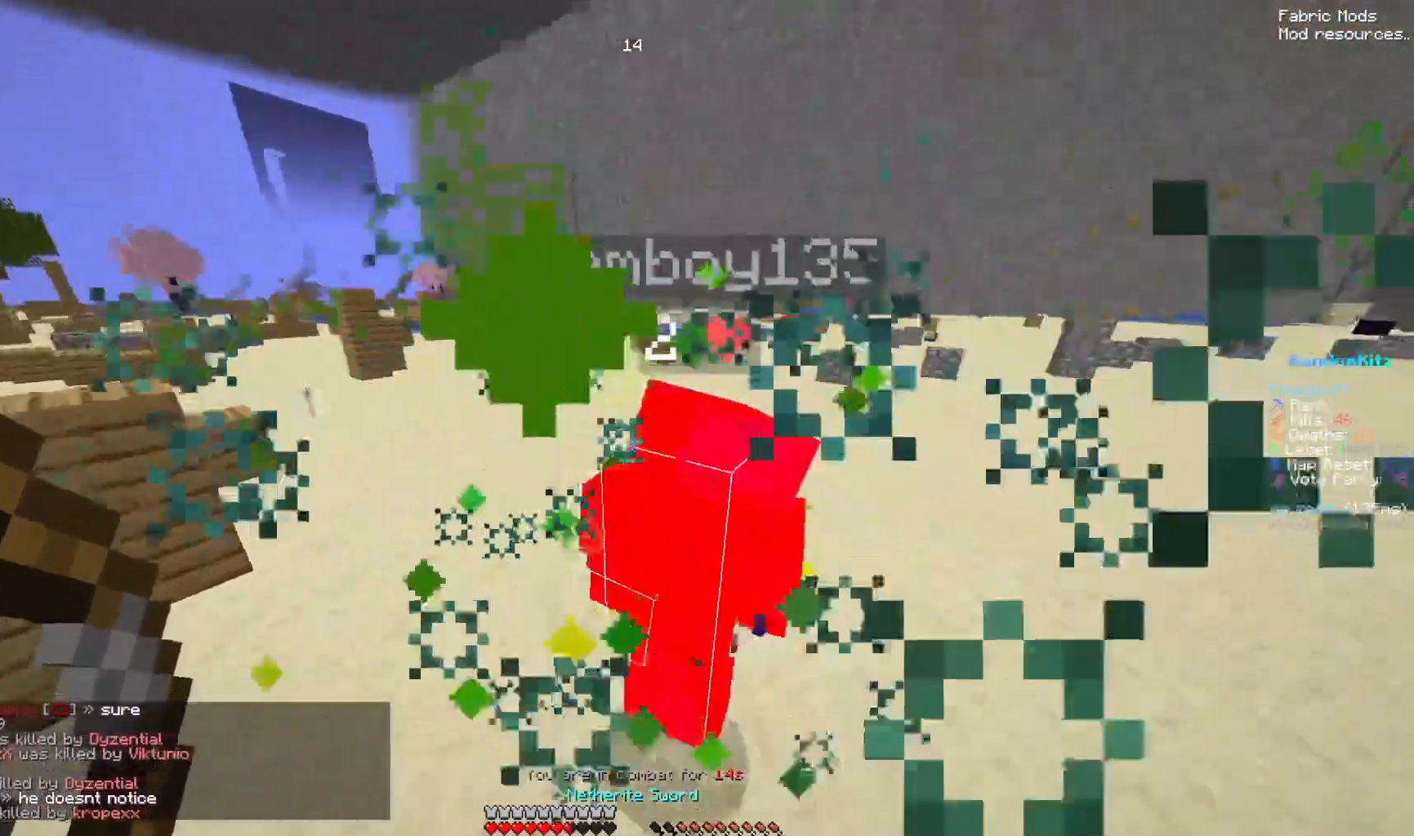
{"keys": ["down", "left", "right"], "mouse": ["left", "right"], "events": [[100, "space", "down"], [150, "up", "down"], [250, "mouse_left", "up"], [300, "up", "up"], [350, "space", "up"], [400, "mouse_left", "down"]]}
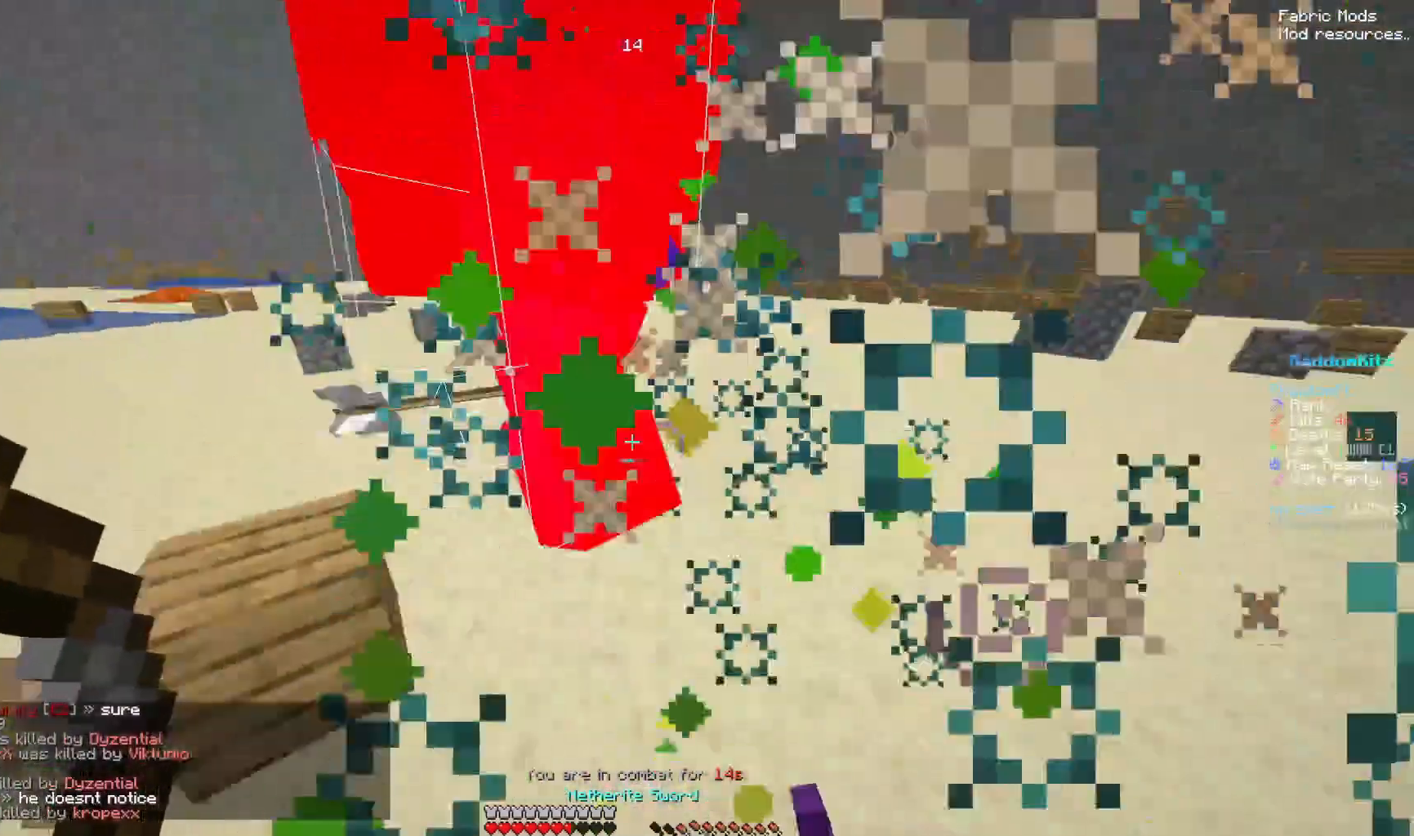
{"keys": ["down", "left", "right"], "mouse": ["left", "right"], "events": [[117, "space", "down"], [117, "up", "down"], [317, "mouse_left", "up"], [367, "space", "up"], [367, "up", "up"], [417, "mouse_left", "down"]]}
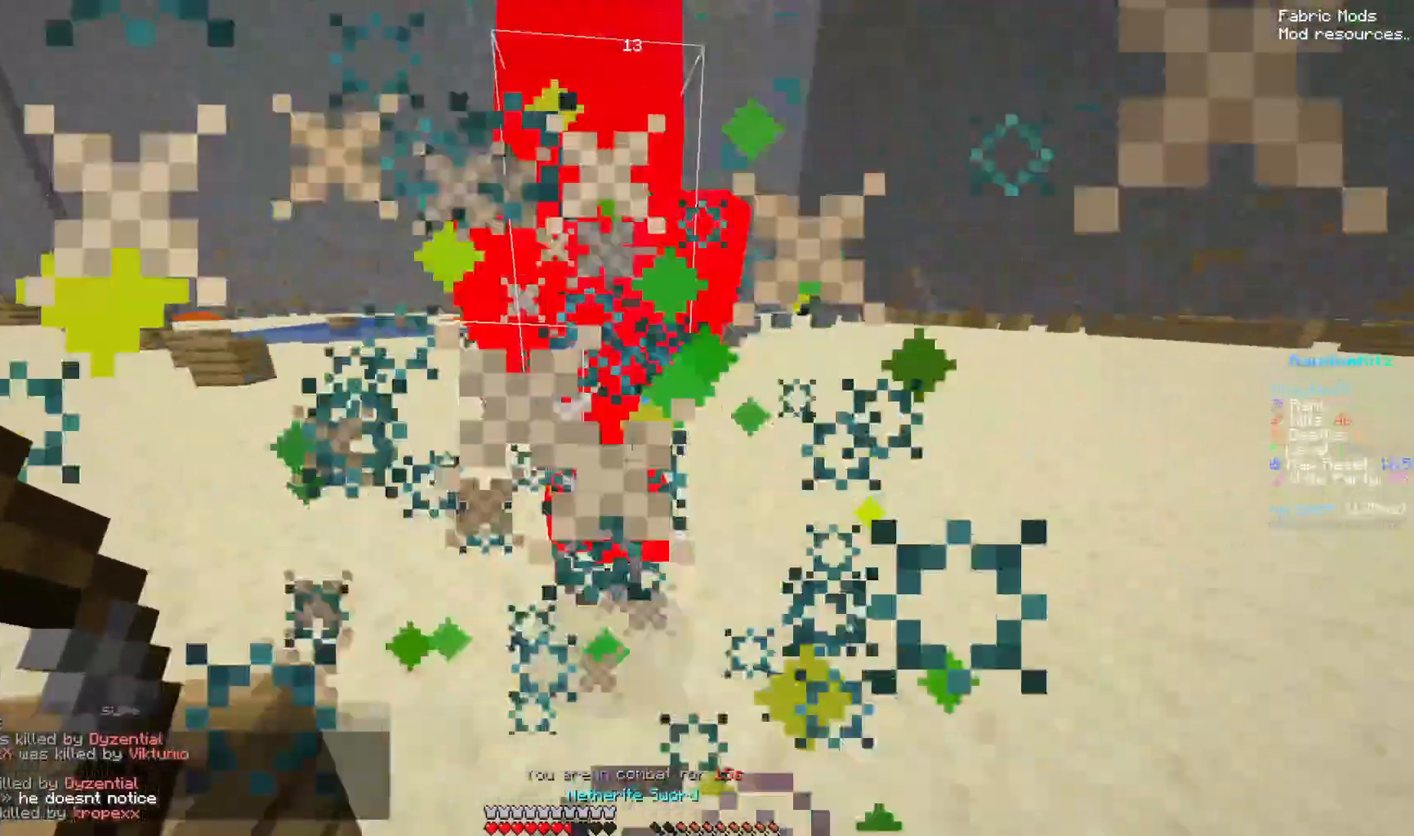
{"keys": ["down", "left", "right"], "mouse": ["right"], "events": [[183, "space", "down"], [183, "up", "down"], [333, "up", "up"], [433, "mouse_left", "up"], [433, "space", "up"]]}